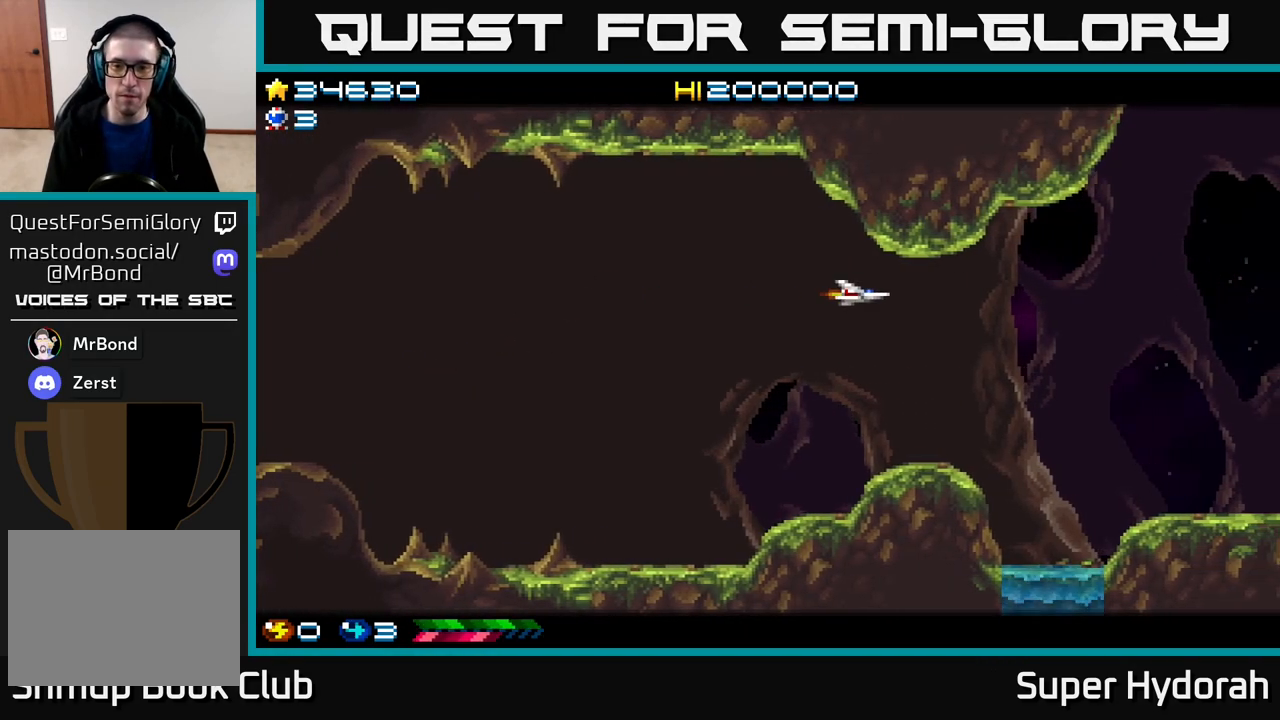
Gameplay with a controller (Xbox layout); each line is a JSON object with the inputs held at the frame after it. "events" lists button and stick changes between this image and that frame as [ms after this image, input, new state], when the widget could be followed in between. Not read: left_stick right_stick.
{"buttons": ["DPAD_RIGHT"], "events": []}
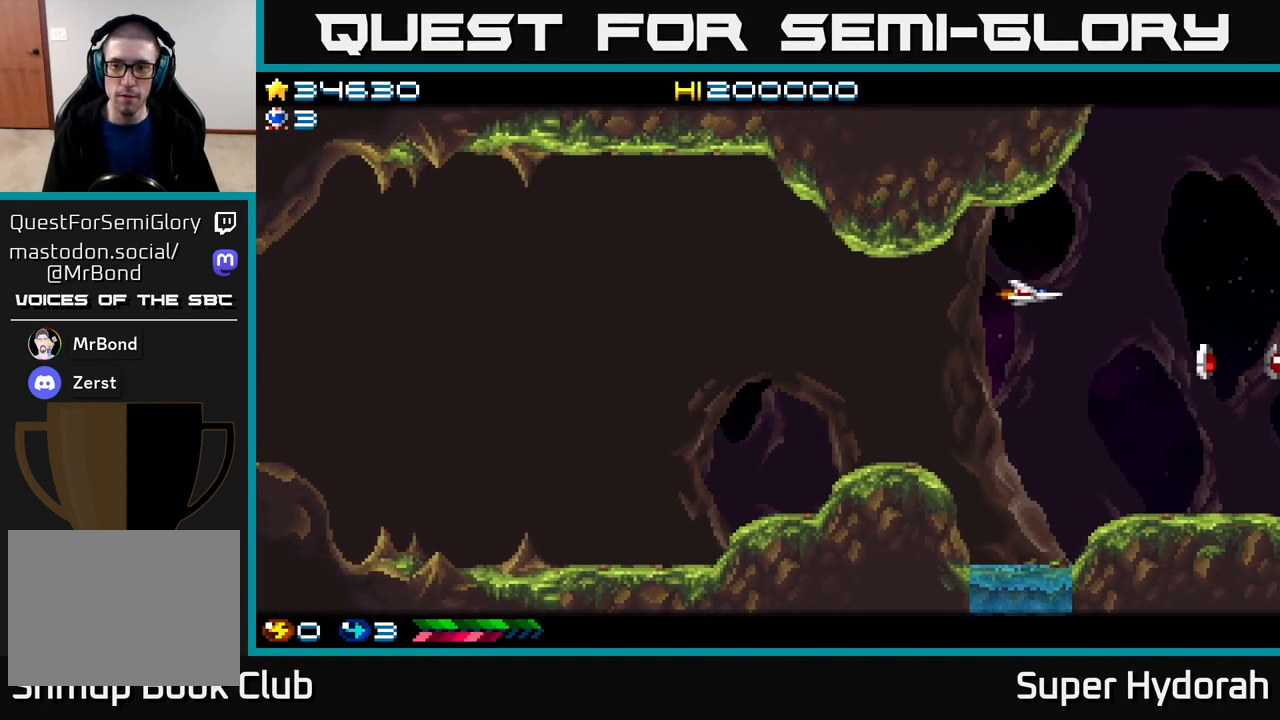
{"buttons": ["A", "DPAD_LEFT"], "events": [[50, "A", "down"], [83, "DPAD_UP", "down"], [217, "DPAD_RIGHT", "up"], [250, "DPAD_LEFT", "down"], [267, "DPAD_UP", "up"], [333, "DPAD_DOWN", "down"], [467, "DPAD_DOWN", "up"]]}
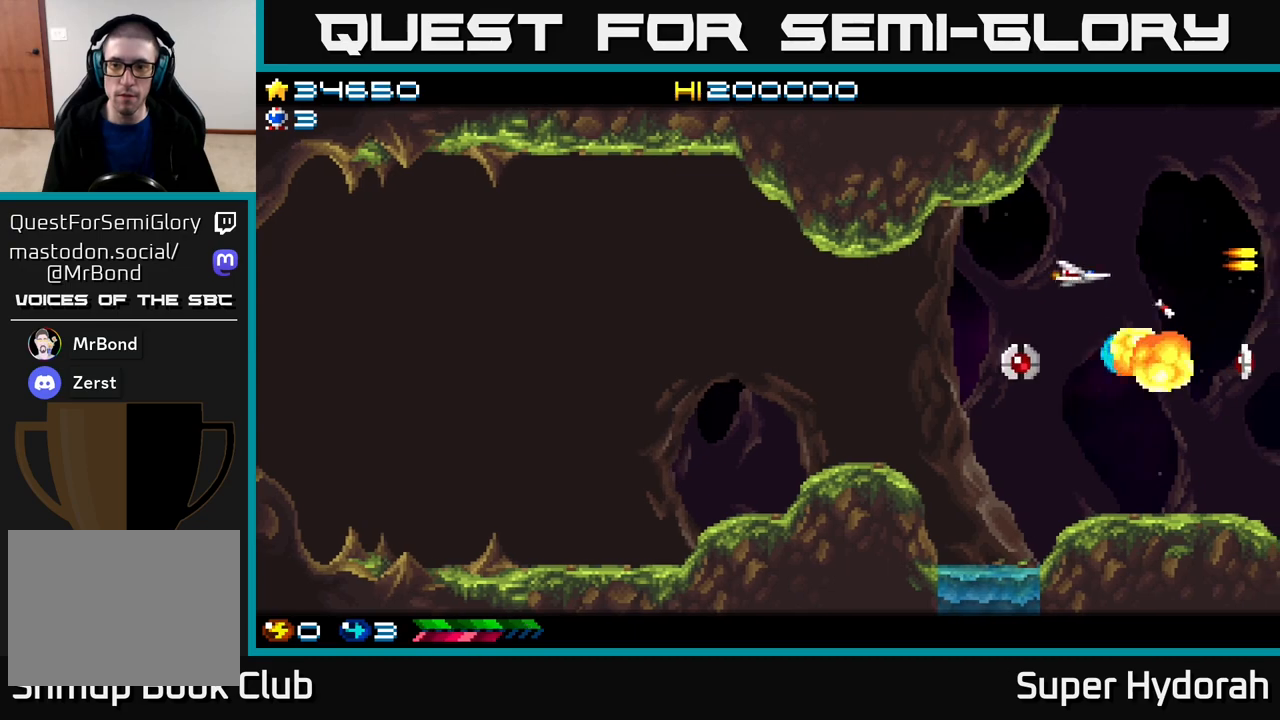
{"buttons": ["A", "DPAD_UP"], "events": [[483, "DPAD_LEFT", "up"], [483, "DPAD_UP", "down"]]}
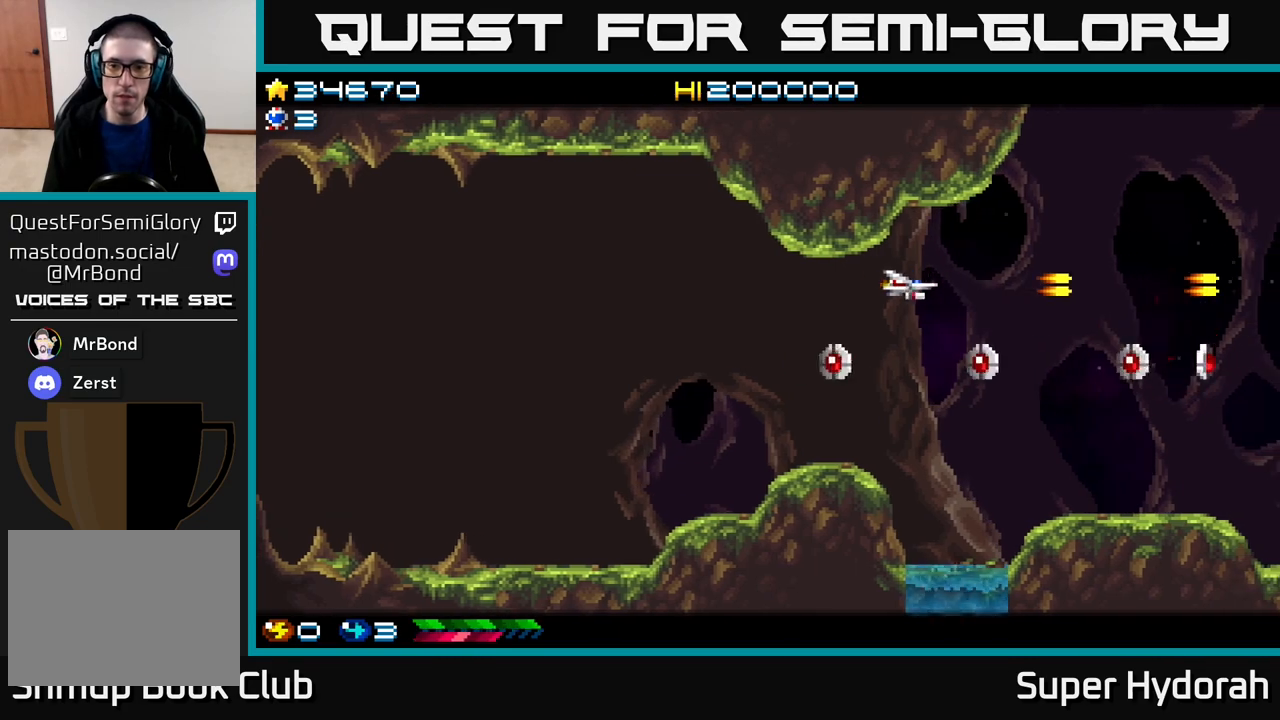
{"buttons": ["A", "DPAD_LEFT"], "events": [[50, "DPAD_RIGHT", "down"], [50, "DPAD_UP", "up"], [150, "DPAD_DOWN", "down"], [233, "DPAD_DOWN", "up"], [267, "DPAD_RIGHT", "up"], [367, "DPAD_DOWN", "down"], [417, "DPAD_LEFT", "down"], [450, "DPAD_DOWN", "up"]]}
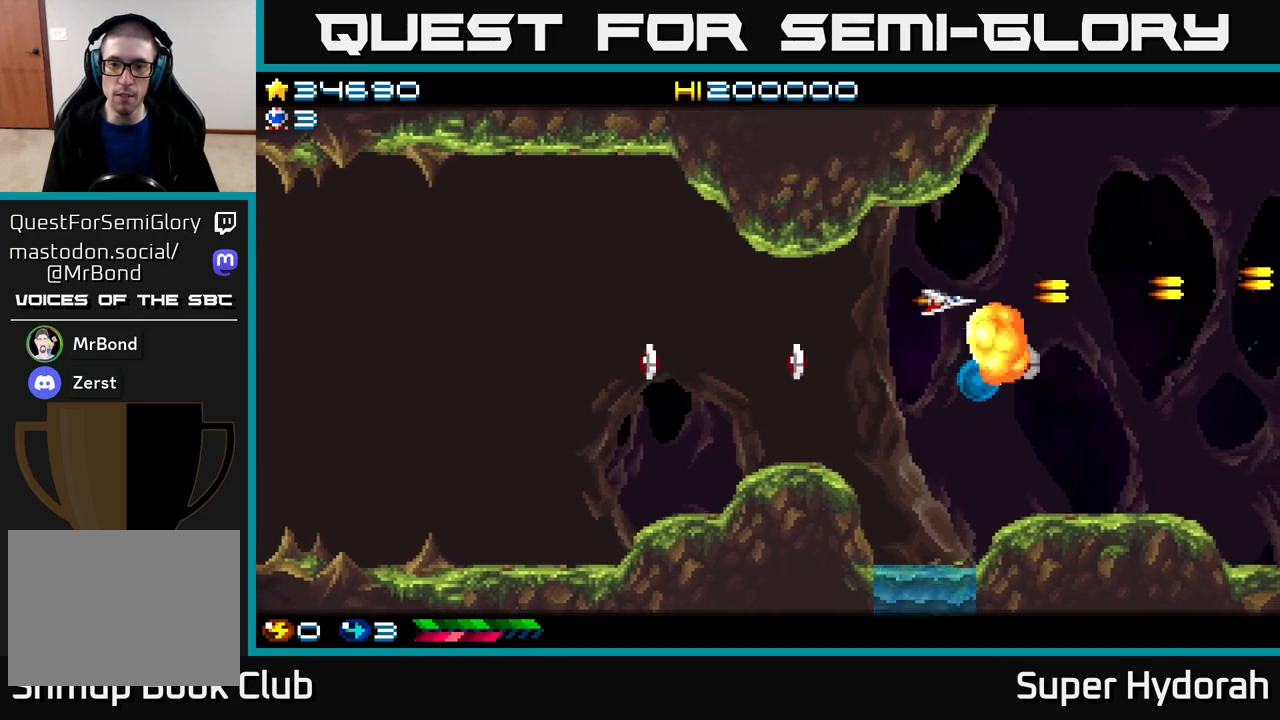
{"buttons": ["DPAD_DOWN", "DPAD_RIGHT"], "events": [[317, "DPAD_DOWN", "down"], [400, "A", "up"], [417, "DPAD_LEFT", "up"], [500, "DPAD_RIGHT", "down"]]}
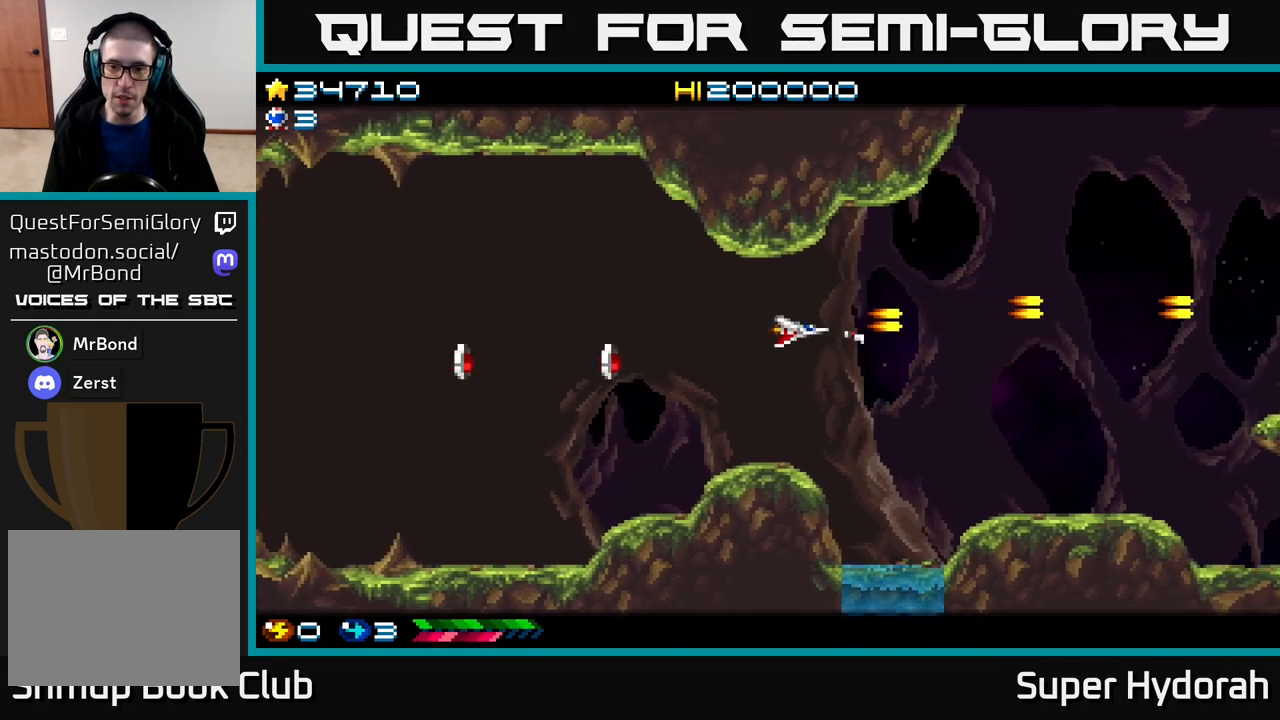
{"buttons": ["A", "DPAD_RIGHT"], "events": [[117, "A", "down"], [217, "DPAD_DOWN", "up"]]}
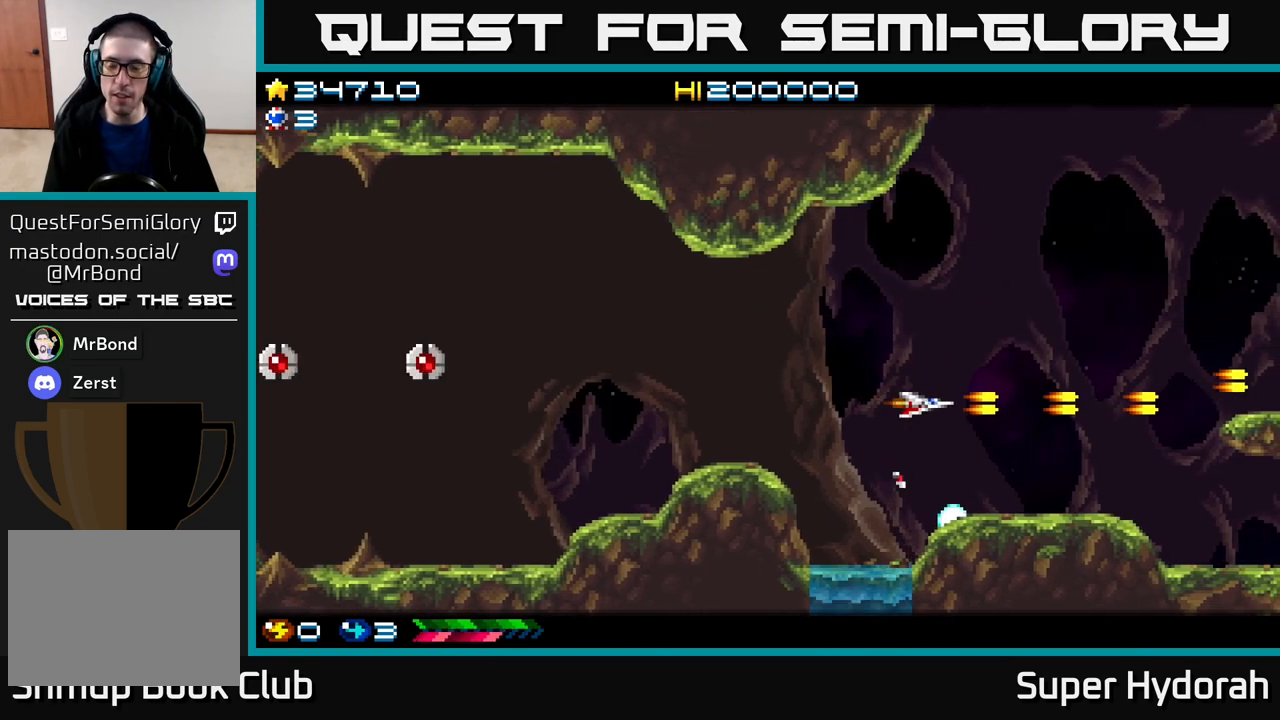
{"buttons": ["A", "DPAD_RIGHT"], "events": [[150, "DPAD_RIGHT", "up"], [233, "DPAD_UP", "down"], [400, "DPAD_RIGHT", "down"], [433, "DPAD_UP", "up"]]}
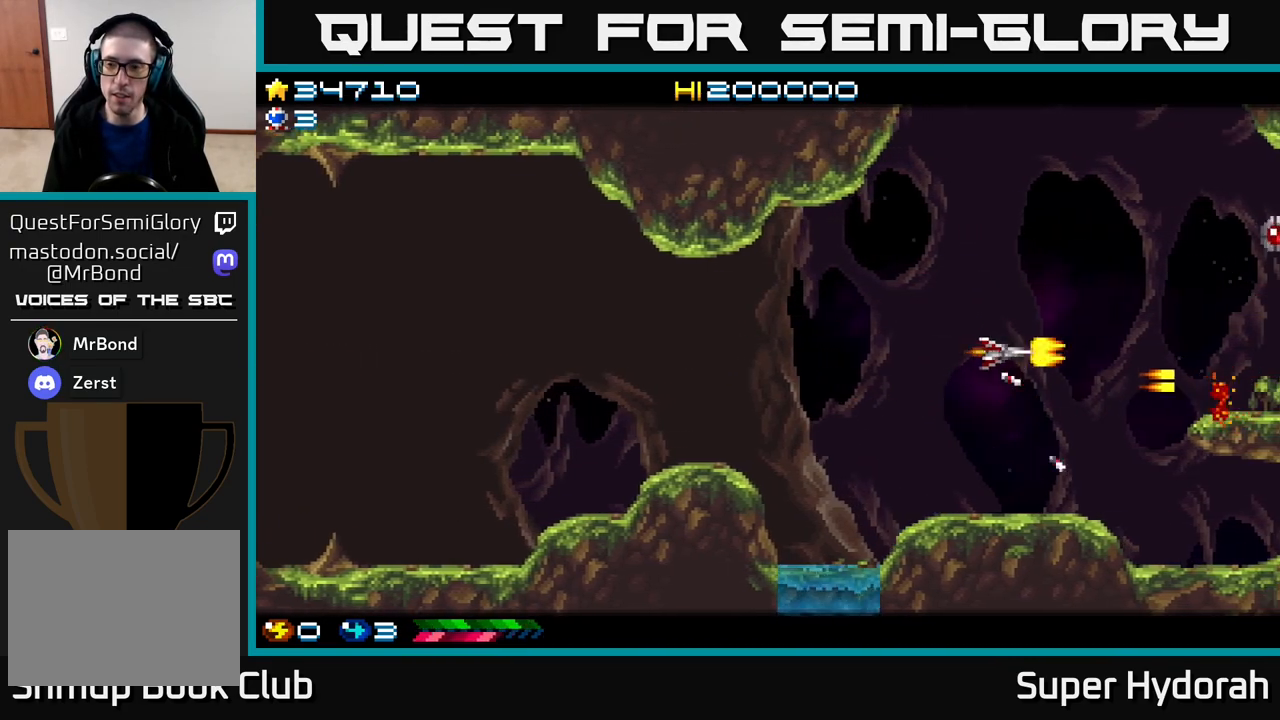
{"buttons": ["DPAD_UP", "DPAD_LEFT"], "events": [[17, "DPAD_DOWN", "down"], [33, "DPAD_RIGHT", "up"], [83, "DPAD_DOWN", "up"], [250, "DPAD_UP", "down"], [367, "A", "up"], [383, "DPAD_LEFT", "down"]]}
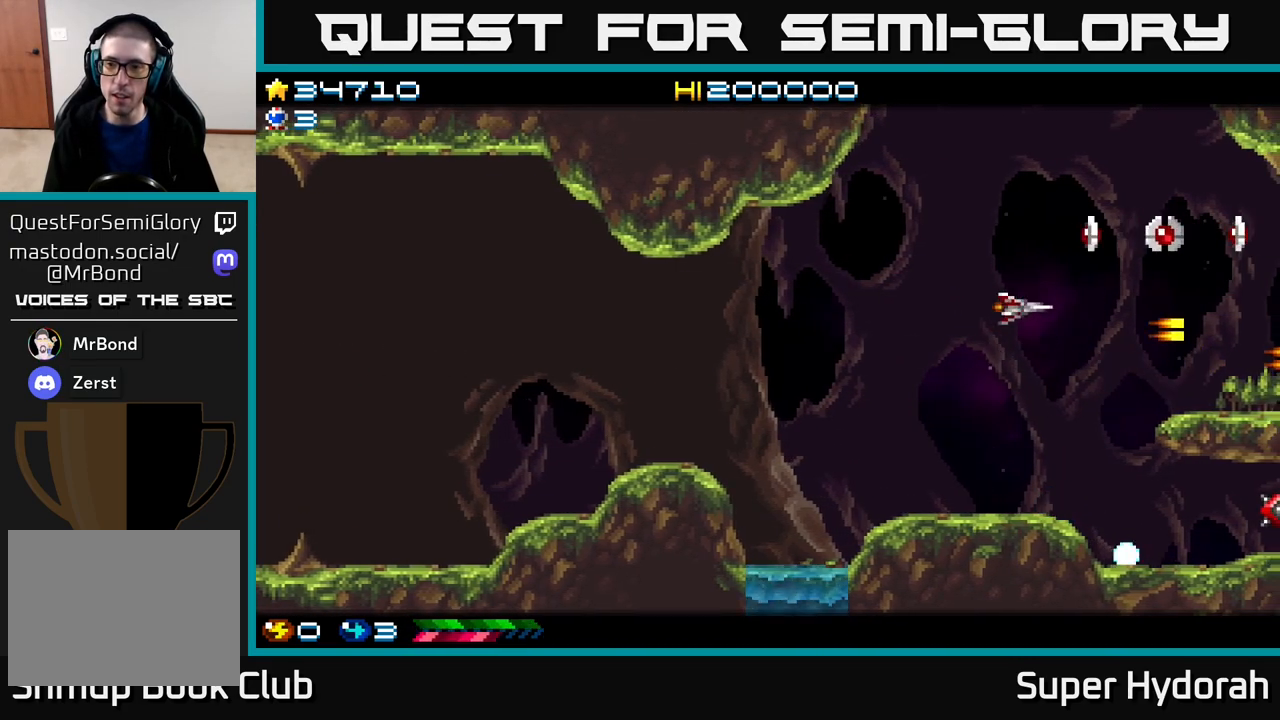
{"buttons": ["A", "DPAD_LEFT"], "events": [[133, "DPAD_UP", "up"], [167, "A", "down"]]}
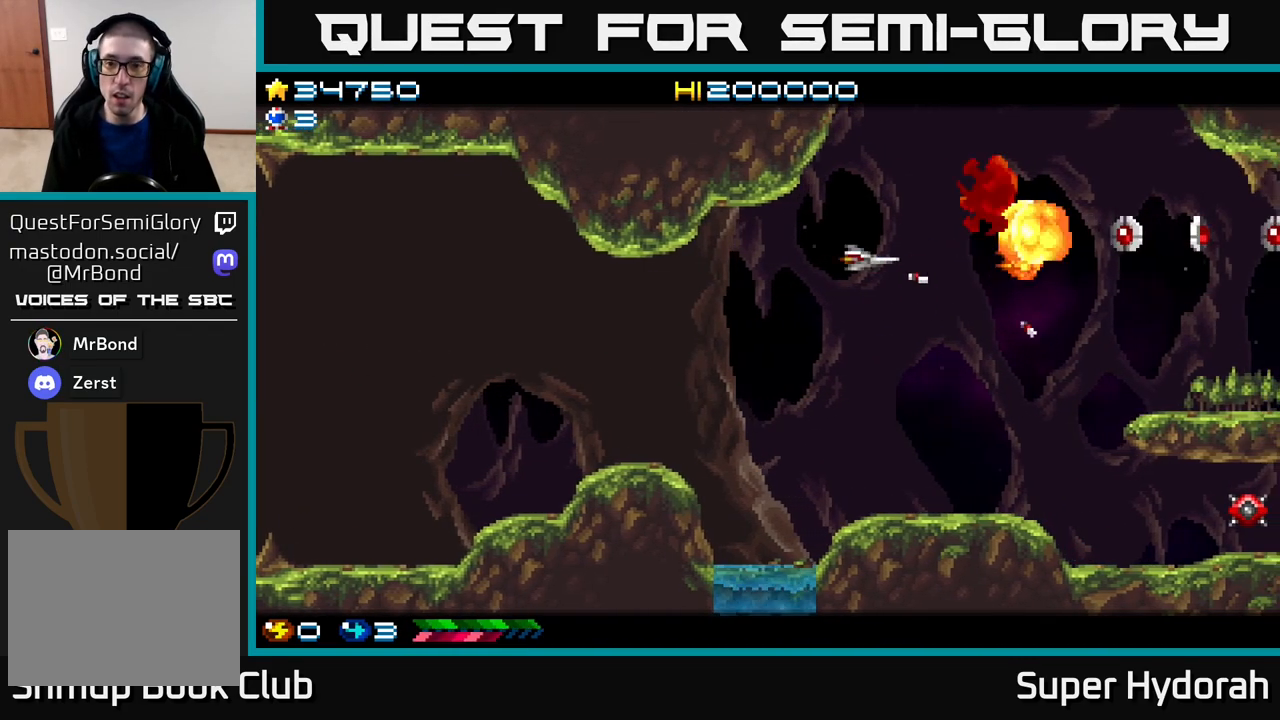
{"buttons": ["A", "DPAD_RIGHT"], "events": [[183, "DPAD_LEFT", "up"], [350, "DPAD_RIGHT", "down"]]}
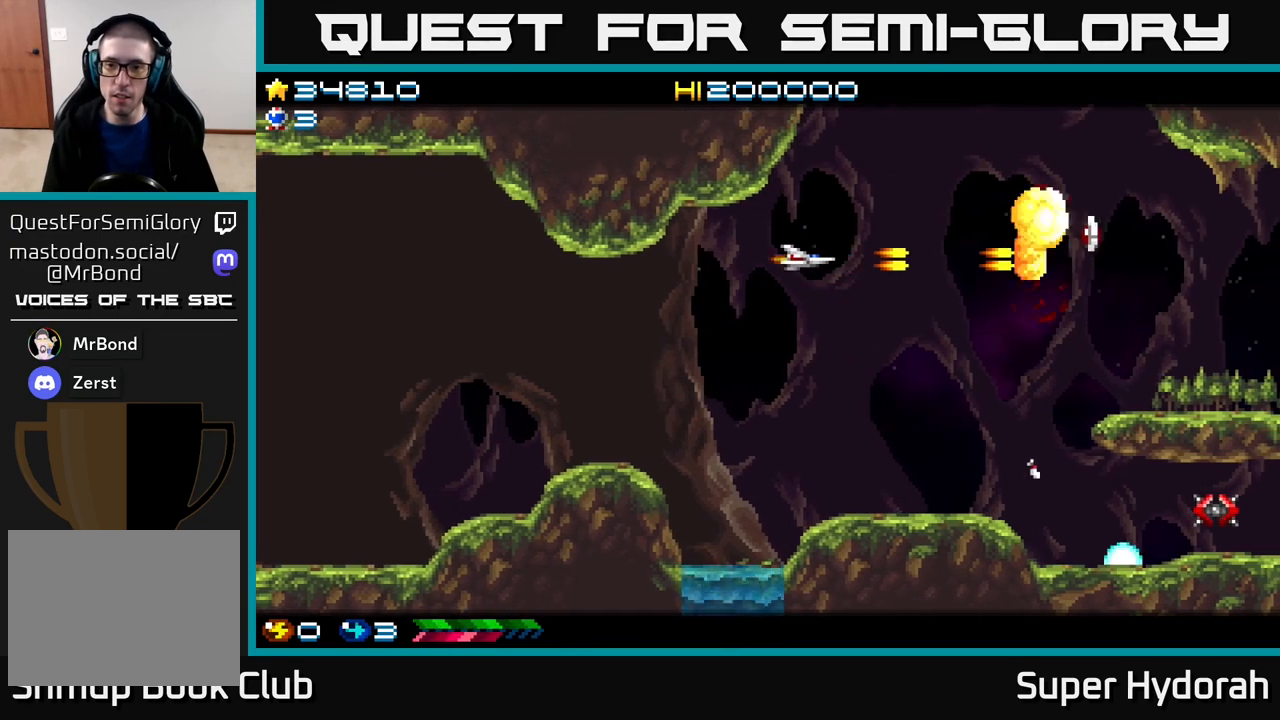
{"buttons": ["DPAD_DOWN"], "events": [[167, "DPAD_DOWN", "down"], [217, "A", "up"], [400, "DPAD_RIGHT", "up"]]}
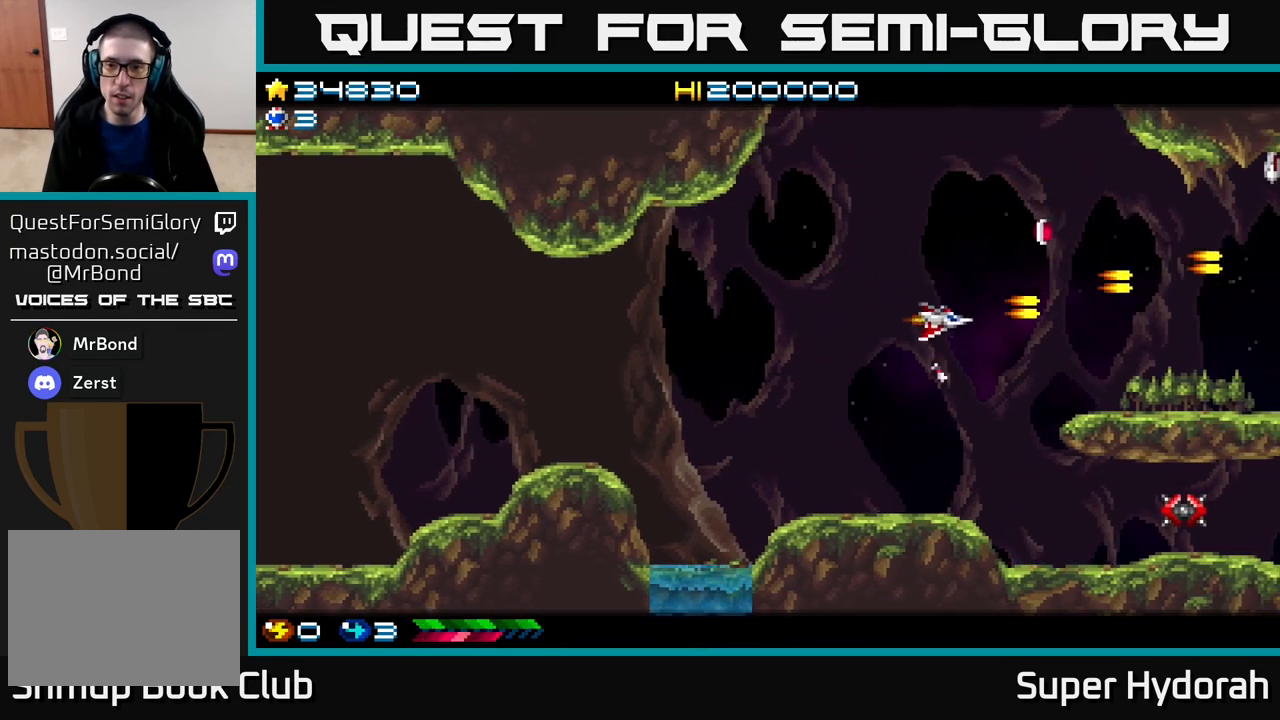
{"buttons": ["A", "DPAD_DOWN", "DPAD_RIGHT"], "events": [[233, "DPAD_RIGHT", "down"], [450, "A", "down"]]}
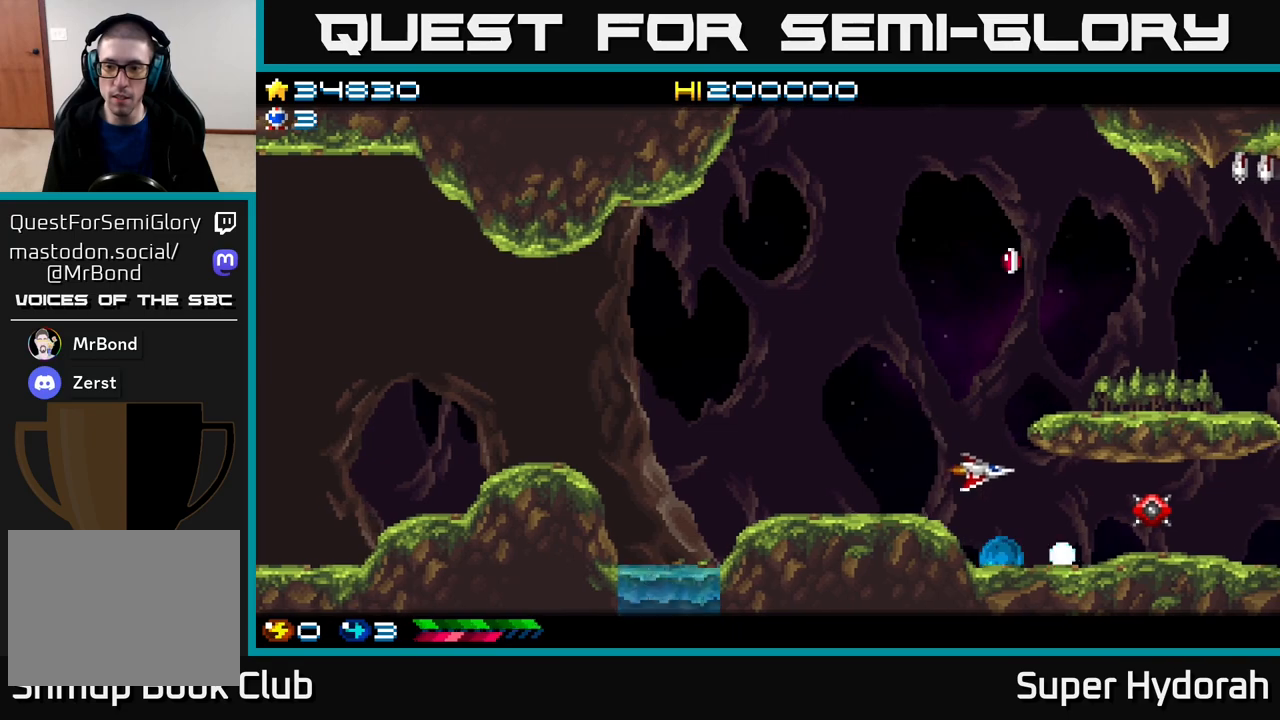
{"buttons": [], "events": [[17, "DPAD_RIGHT", "up"], [50, "DPAD_DOWN", "up"], [167, "A", "up"]]}
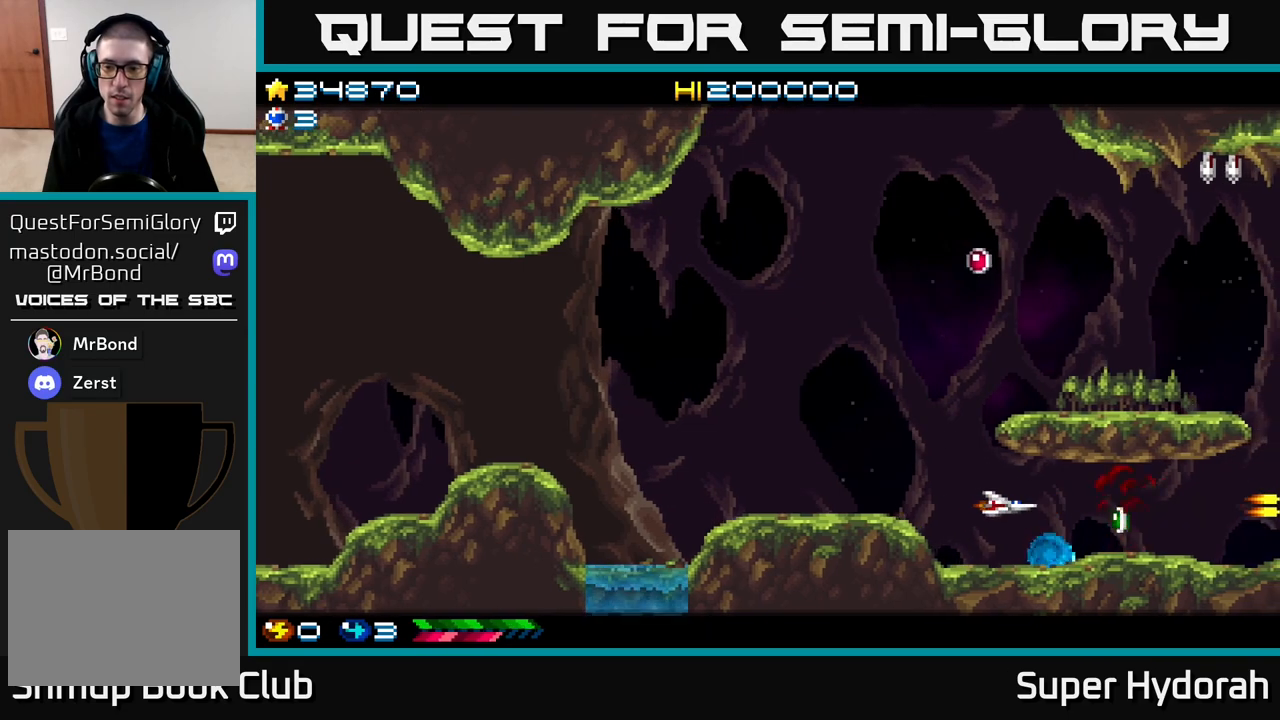
{"buttons": ["DPAD_LEFT"], "events": [[467, "DPAD_LEFT", "down"]]}
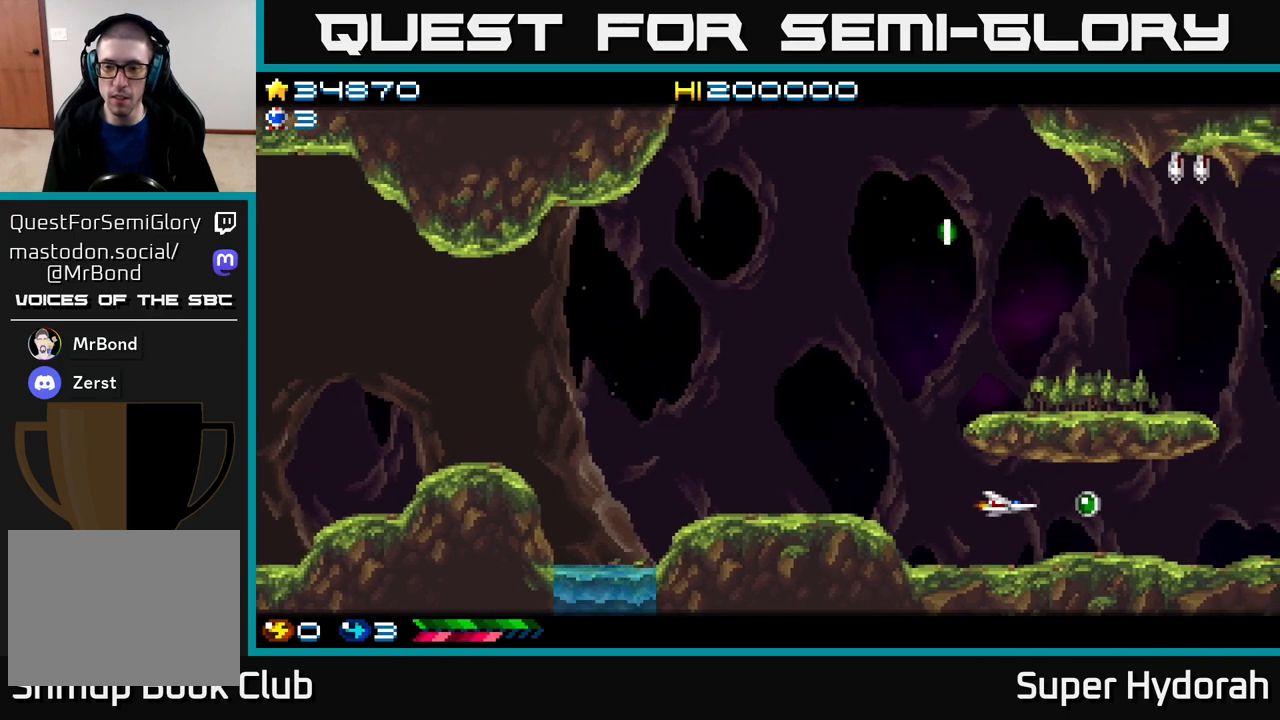
{"buttons": [], "events": [[100, "DPAD_LEFT", "up"]]}
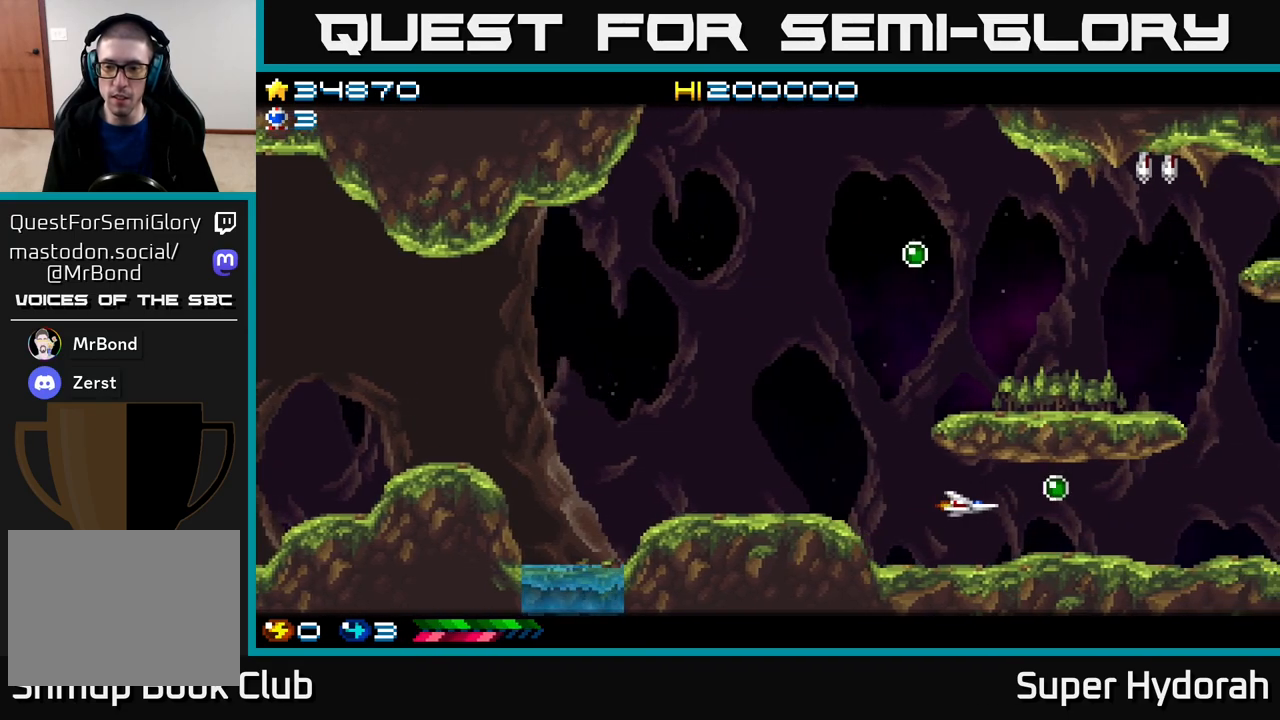
{"buttons": [], "events": [[300, "DPAD_RIGHT", "down"], [483, "DPAD_RIGHT", "up"]]}
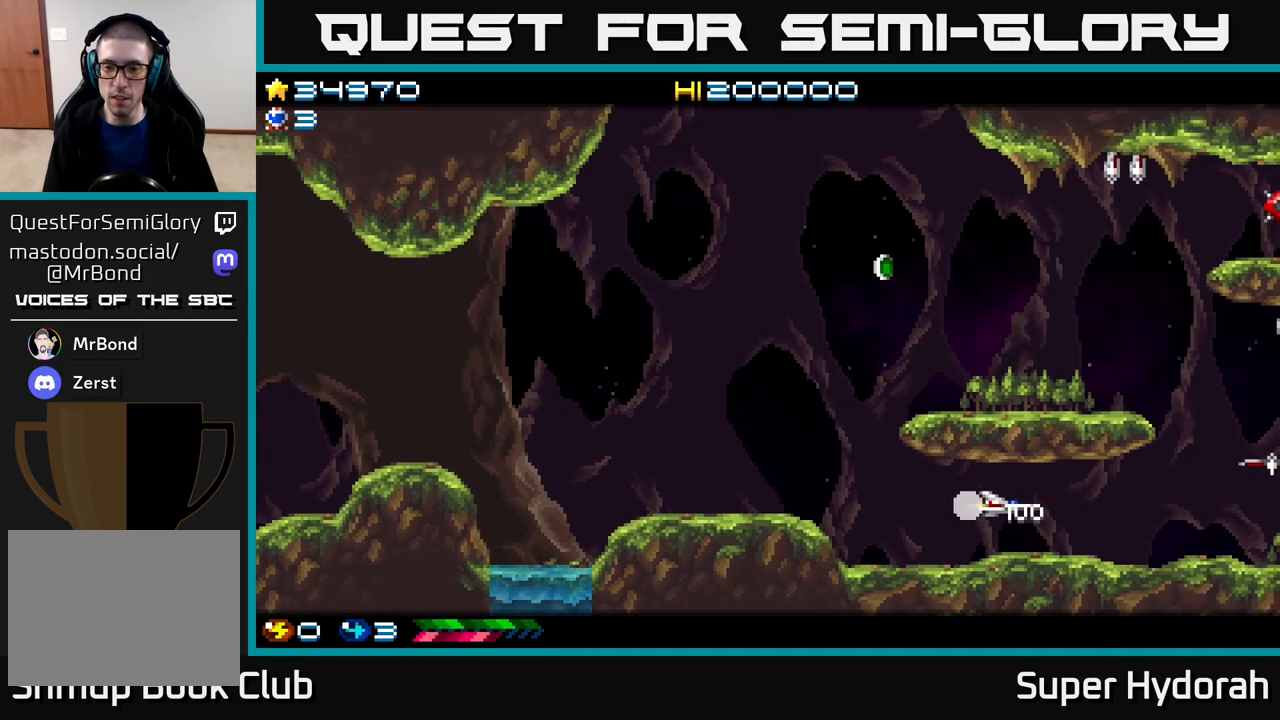
{"buttons": ["A", "DPAD_LEFT"], "events": [[17, "DPAD_LEFT", "down"], [350, "A", "down"]]}
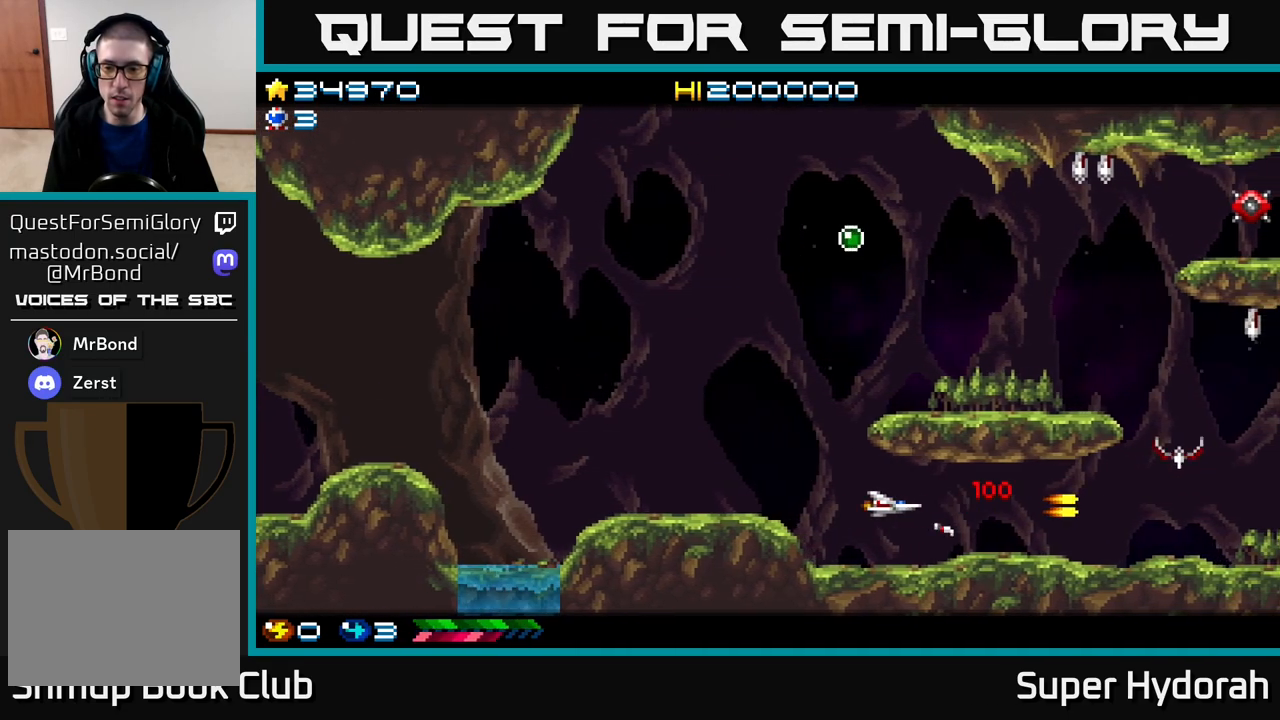
{"buttons": ["A", "DPAD_UP", "DPAD_LEFT"], "events": [[33, "DPAD_UP", "down"], [150, "DPAD_UP", "up"], [333, "DPAD_UP", "down"]]}
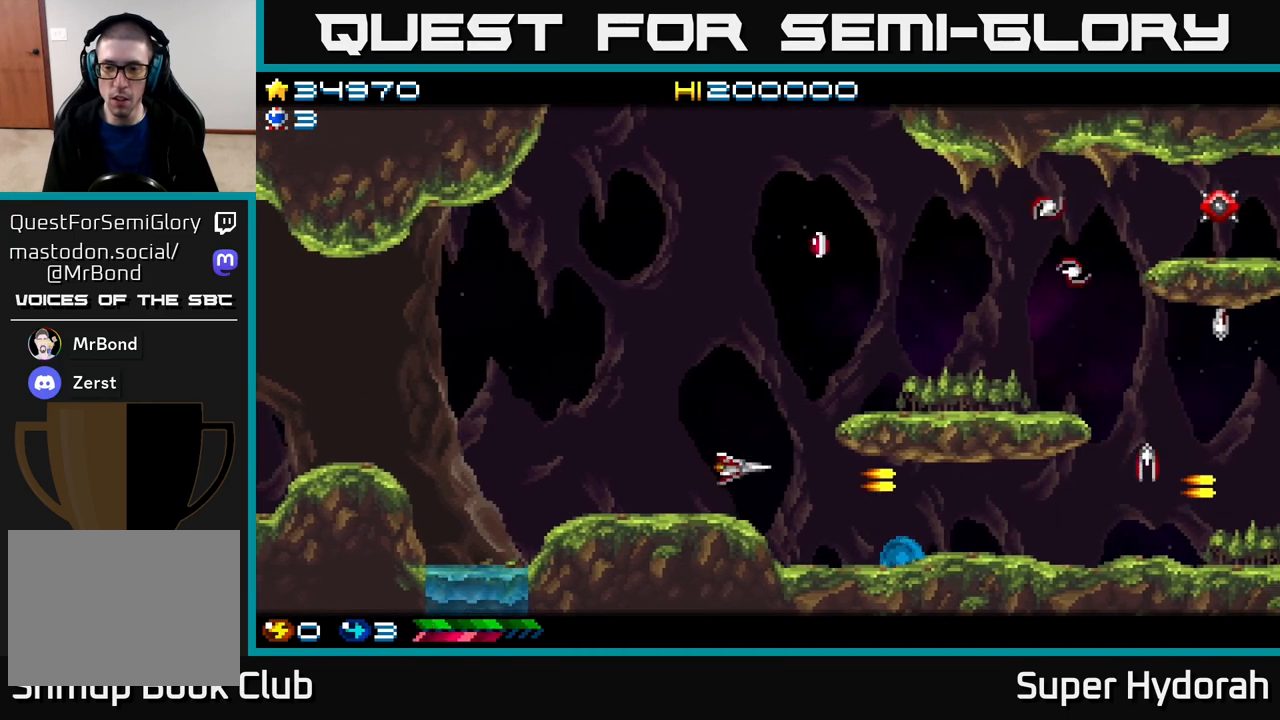
{"buttons": ["A", "DPAD_UP"], "events": [[33, "DPAD_LEFT", "up"], [267, "DPAD_RIGHT", "down"], [467, "DPAD_RIGHT", "up"]]}
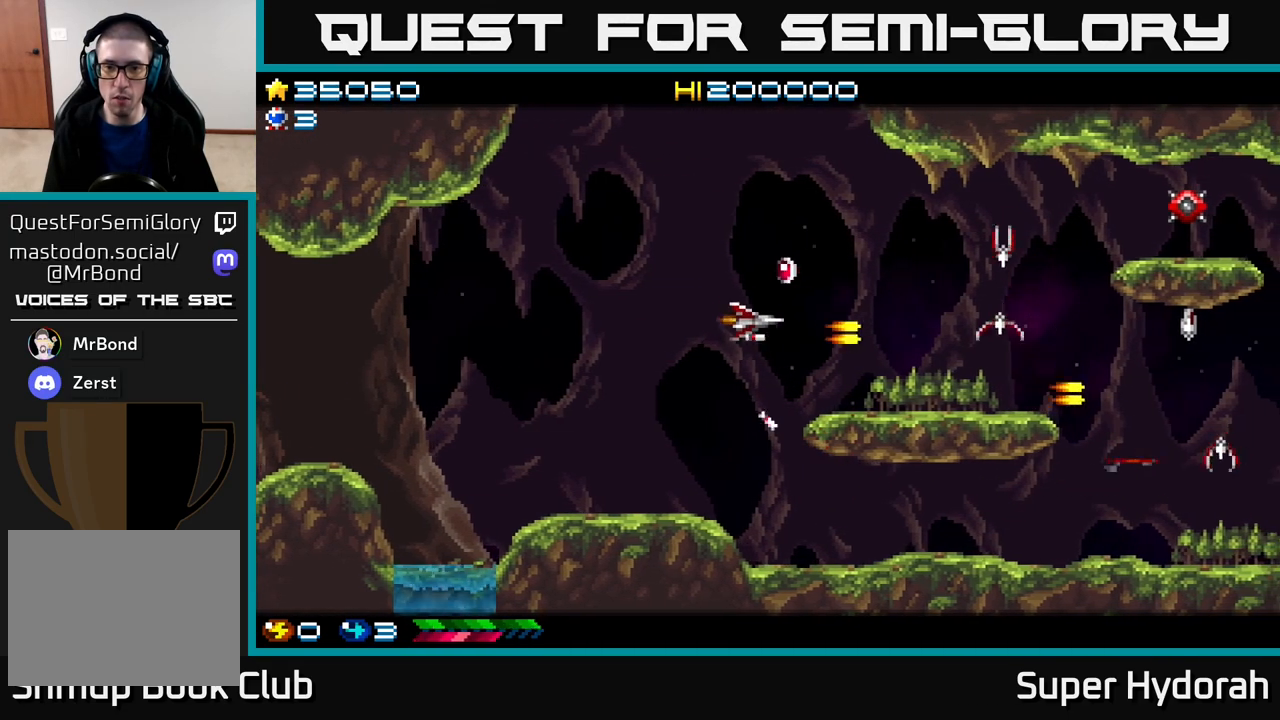
{"buttons": ["A", "DPAD_DOWN"], "events": [[50, "DPAD_RIGHT", "down"], [100, "DPAD_RIGHT", "up"], [283, "DPAD_LEFT", "down"], [383, "DPAD_UP", "up"], [400, "DPAD_LEFT", "up"], [433, "DPAD_DOWN", "down"]]}
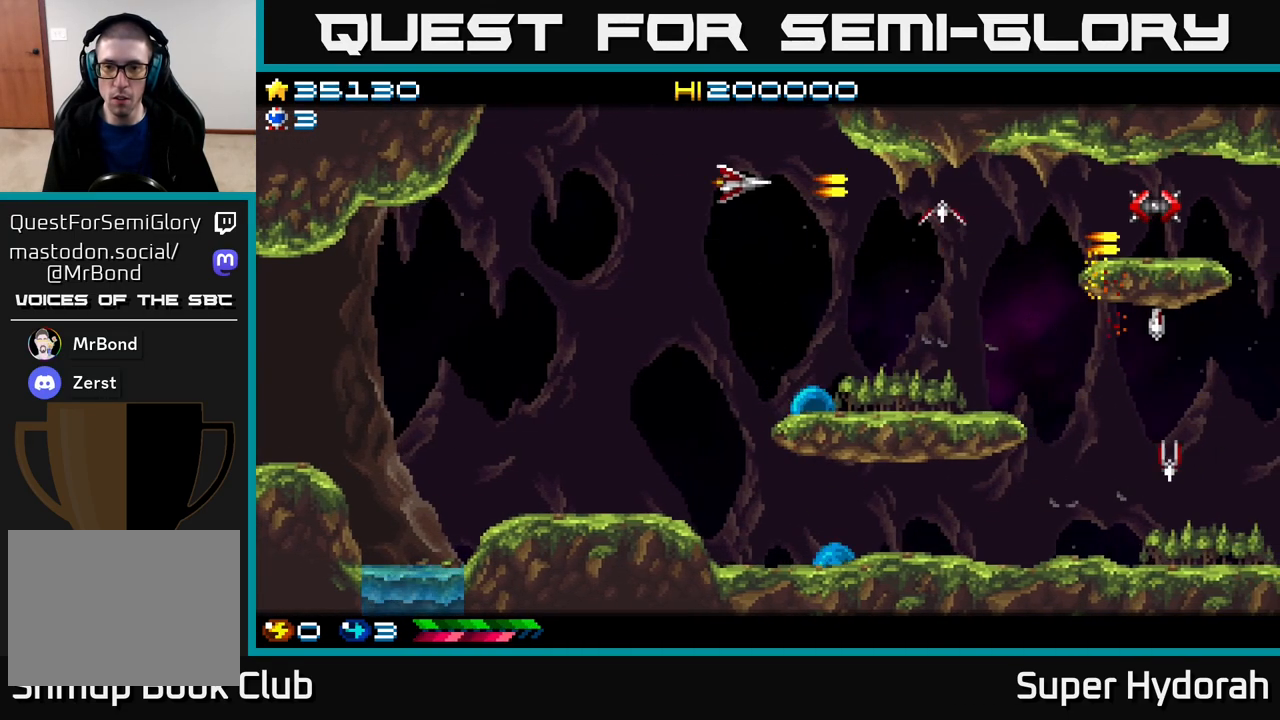
{"buttons": ["A", "DPAD_DOWN", "DPAD_RIGHT"], "events": [[100, "DPAD_RIGHT", "down"], [150, "DPAD_DOWN", "up"], [300, "DPAD_DOWN", "down"], [367, "DPAD_DOWN", "up"], [467, "DPAD_DOWN", "down"]]}
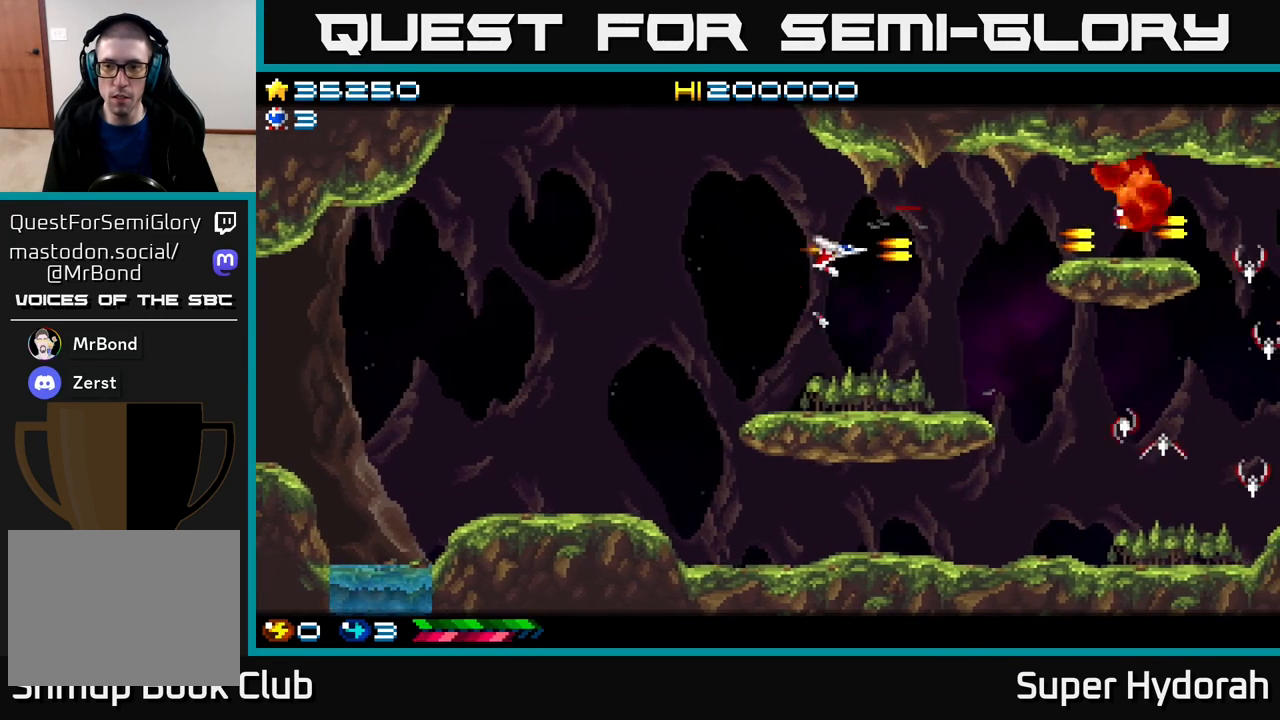
{"buttons": ["A", "DPAD_LEFT"], "events": [[433, "DPAD_DOWN", "up"], [433, "DPAD_RIGHT", "up"], [483, "DPAD_LEFT", "down"]]}
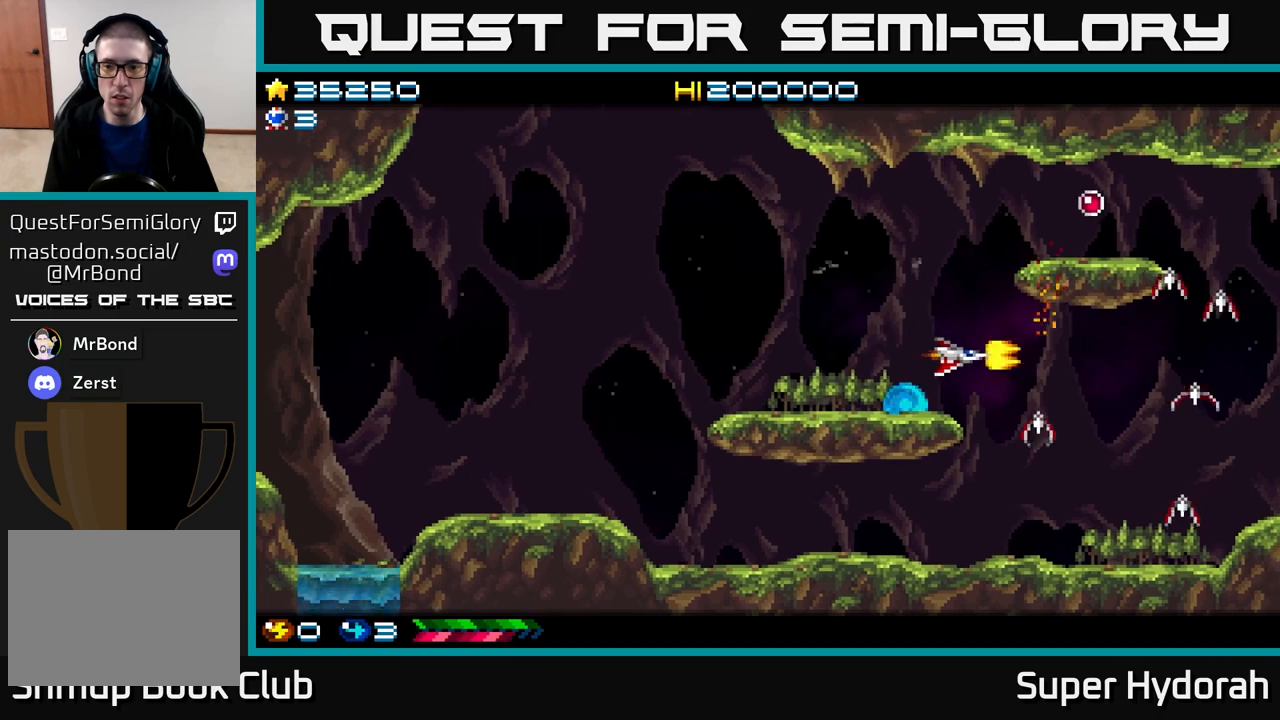
{"buttons": ["A", "DPAD_DOWN"], "events": [[17, "DPAD_UP", "down"], [400, "DPAD_LEFT", "up"], [433, "DPAD_UP", "up"], [500, "DPAD_DOWN", "down"]]}
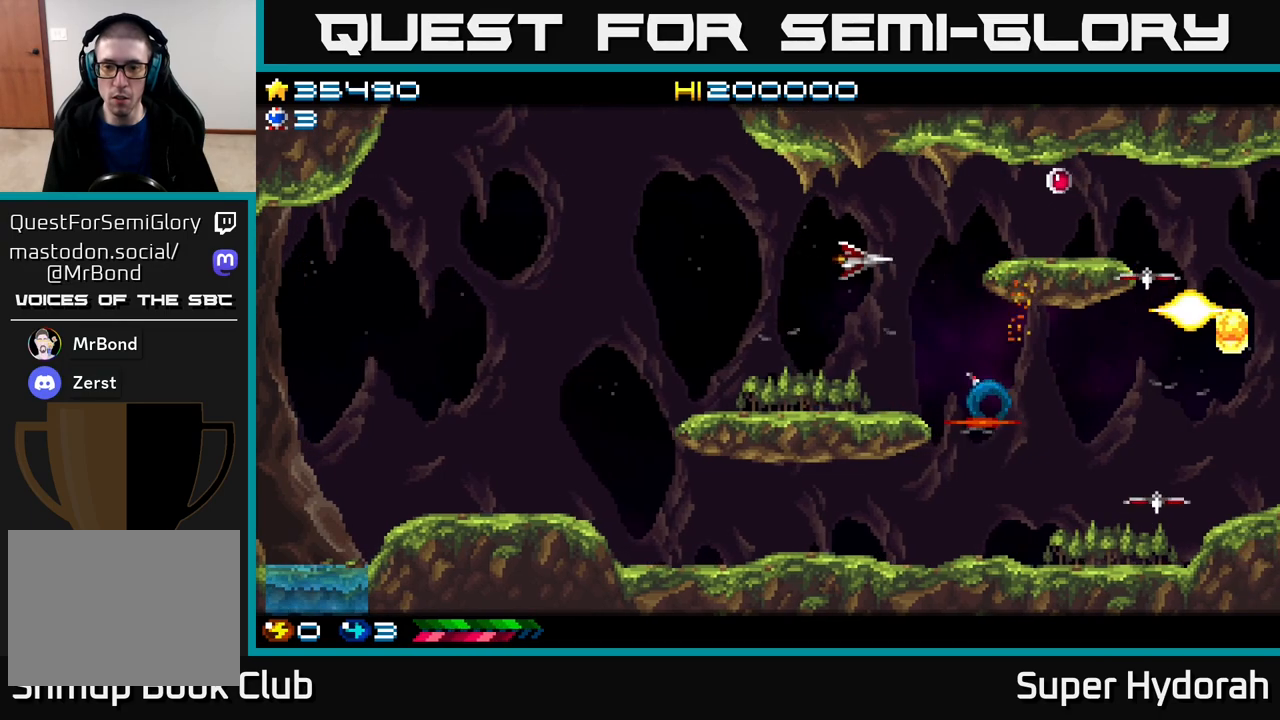
{"buttons": ["A", "DPAD_DOWN", "DPAD_RIGHT"], "events": [[167, "DPAD_DOWN", "up"], [283, "DPAD_DOWN", "down"], [333, "DPAD_RIGHT", "down"]]}
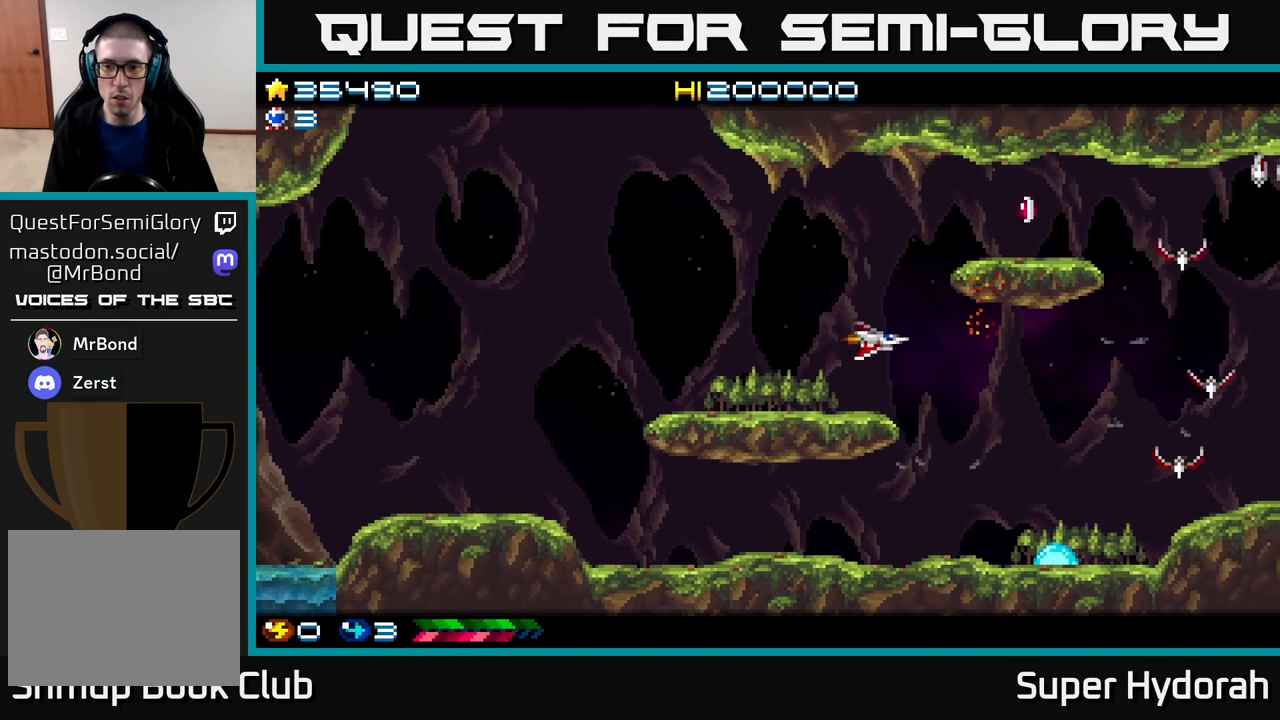
{"buttons": ["A", "DPAD_UP", "DPAD_LEFT"], "events": [[350, "DPAD_RIGHT", "up"], [383, "DPAD_DOWN", "up"], [400, "DPAD_LEFT", "down"], [417, "DPAD_UP", "down"]]}
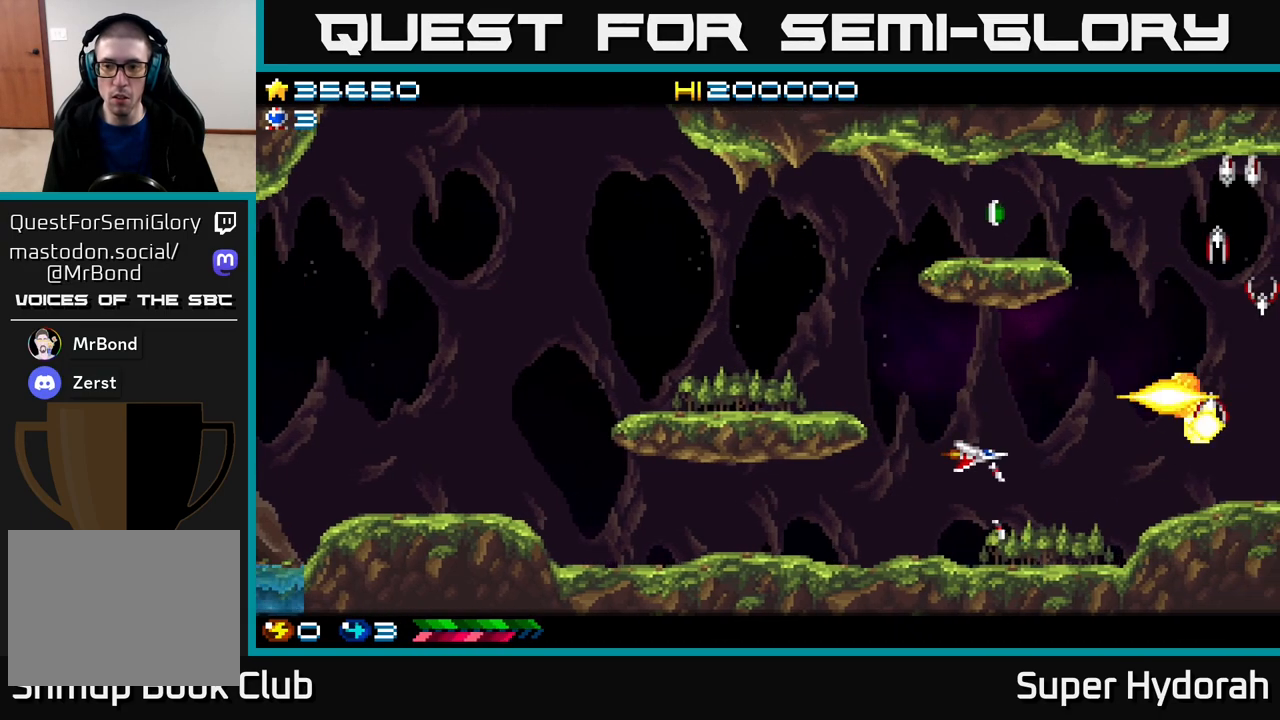
{"buttons": ["A", "DPAD_LEFT"], "events": [[33, "DPAD_LEFT", "up"], [133, "DPAD_LEFT", "down"], [367, "DPAD_UP", "up"]]}
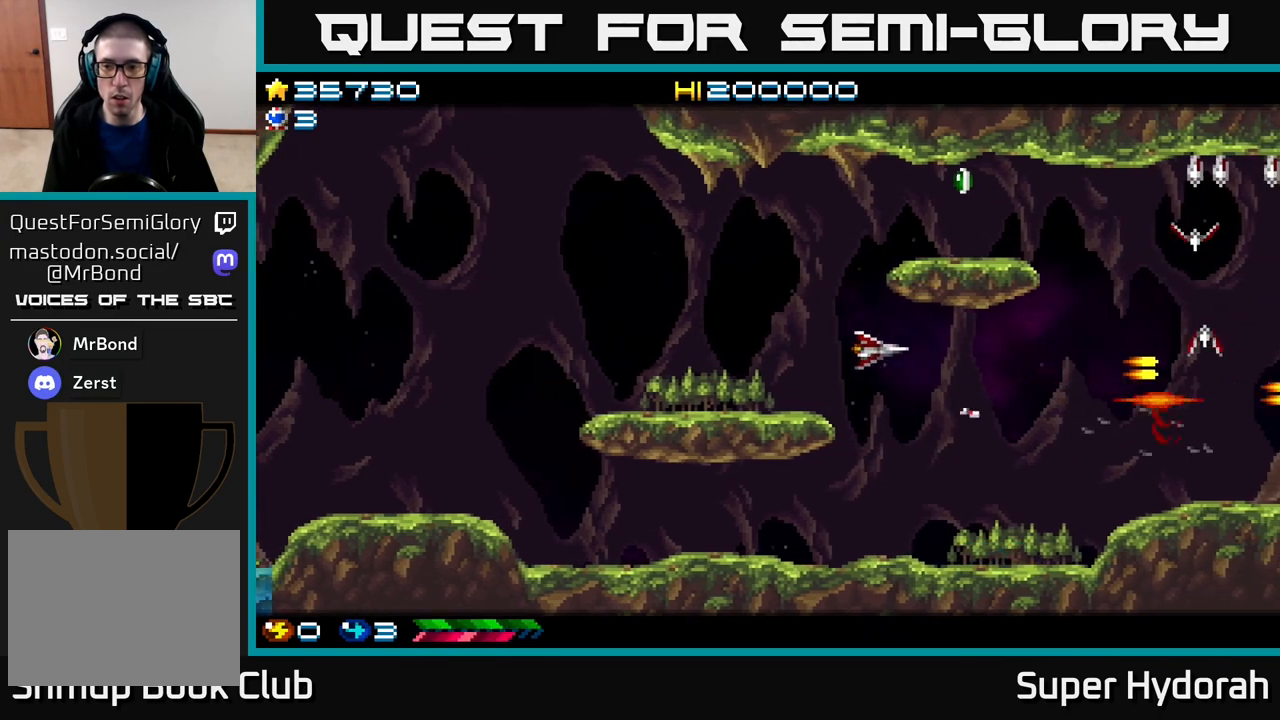
{"buttons": ["A", "DPAD_UP", "DPAD_RIGHT"], "events": [[83, "DPAD_UP", "down"], [283, "DPAD_LEFT", "up"], [333, "A", "up"], [383, "DPAD_RIGHT", "down"], [483, "A", "down"]]}
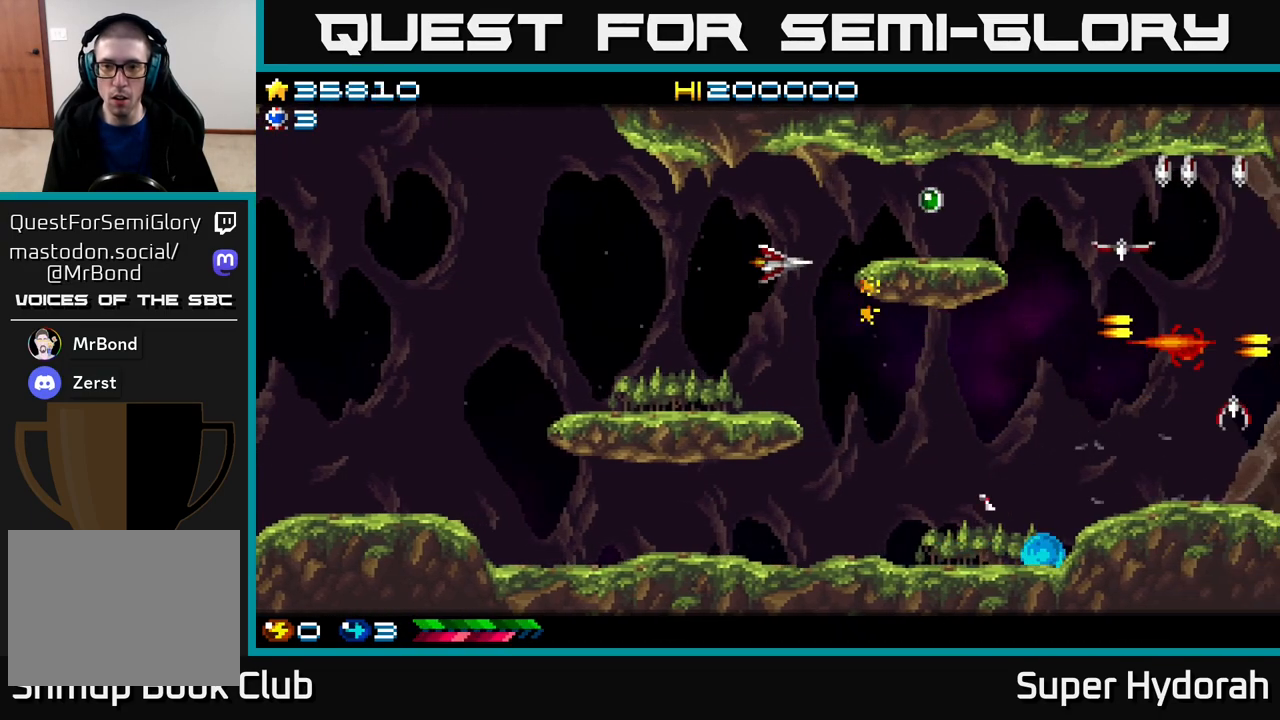
{"buttons": ["A", "DPAD_RIGHT"], "events": [[100, "DPAD_UP", "up"], [133, "DPAD_RIGHT", "up"], [367, "DPAD_UP", "down"], [450, "DPAD_UP", "up"], [467, "DPAD_RIGHT", "down"]]}
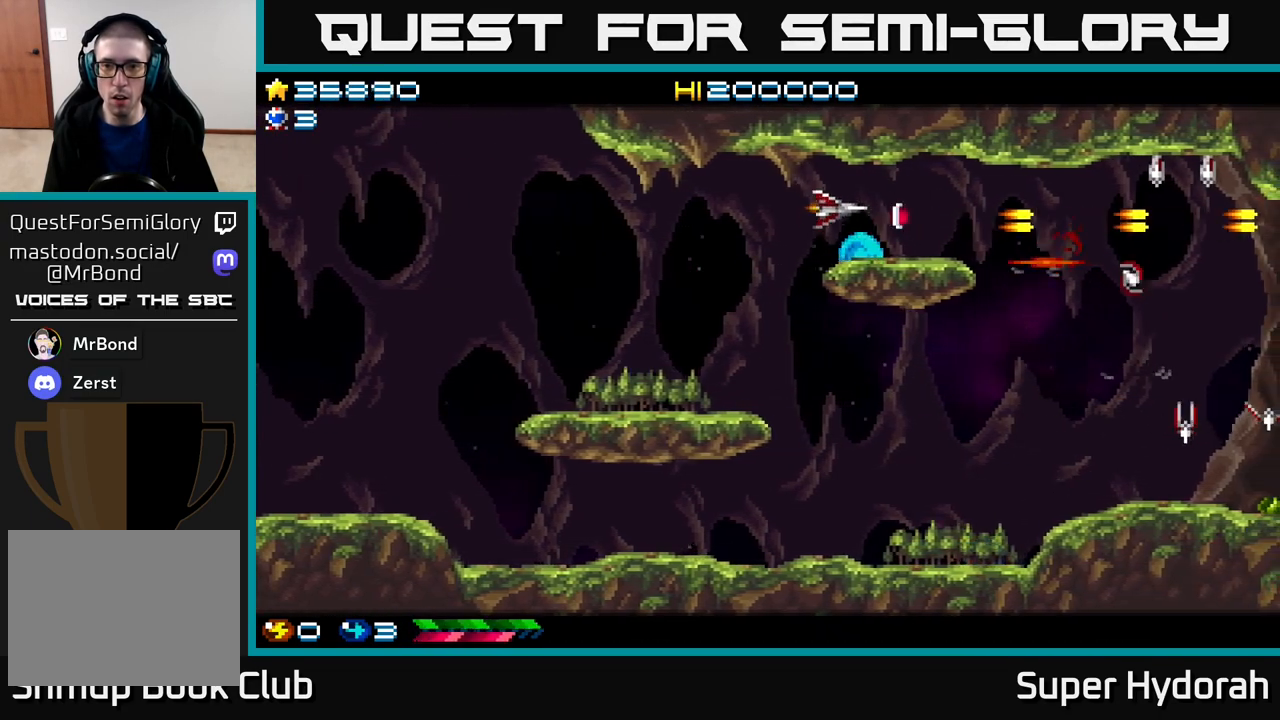
{"buttons": ["A", "DPAD_UP", "DPAD_RIGHT"], "events": [[33, "DPAD_RIGHT", "up"], [233, "DPAD_RIGHT", "down"], [467, "DPAD_UP", "down"]]}
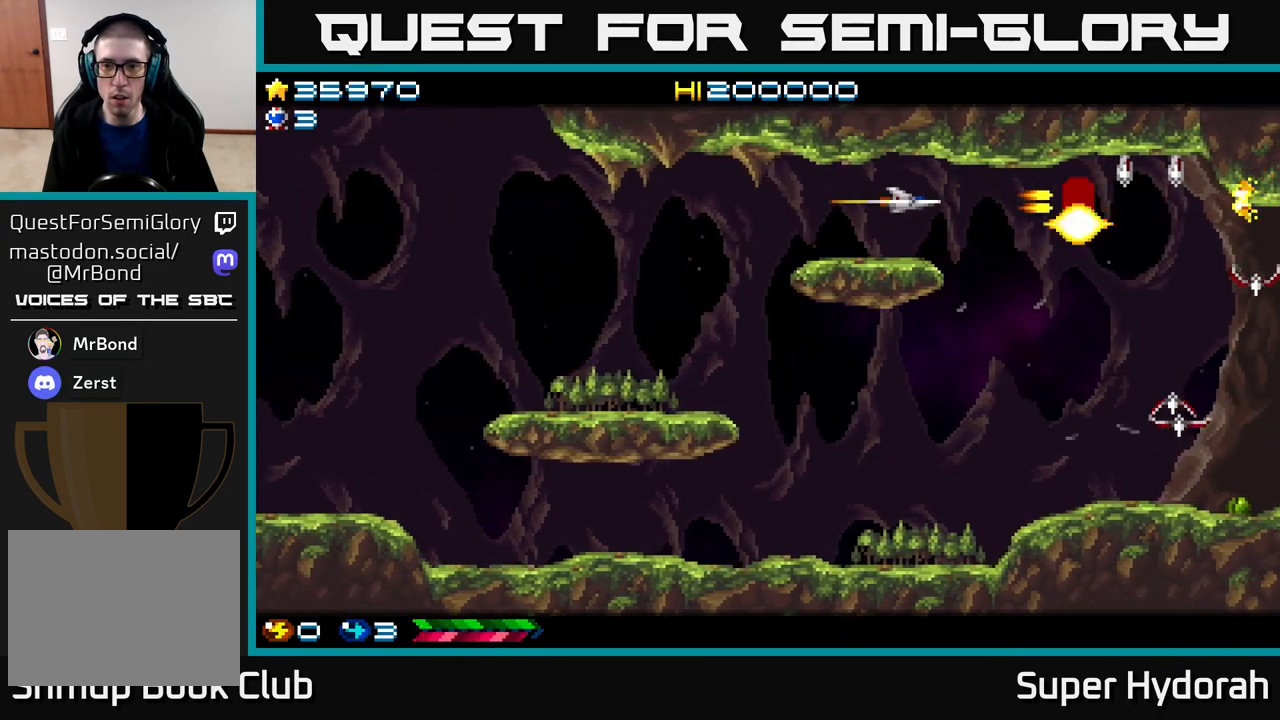
{"buttons": ["A", "DPAD_DOWN"], "events": [[67, "DPAD_UP", "up"], [133, "DPAD_RIGHT", "up"], [400, "DPAD_DOWN", "down"]]}